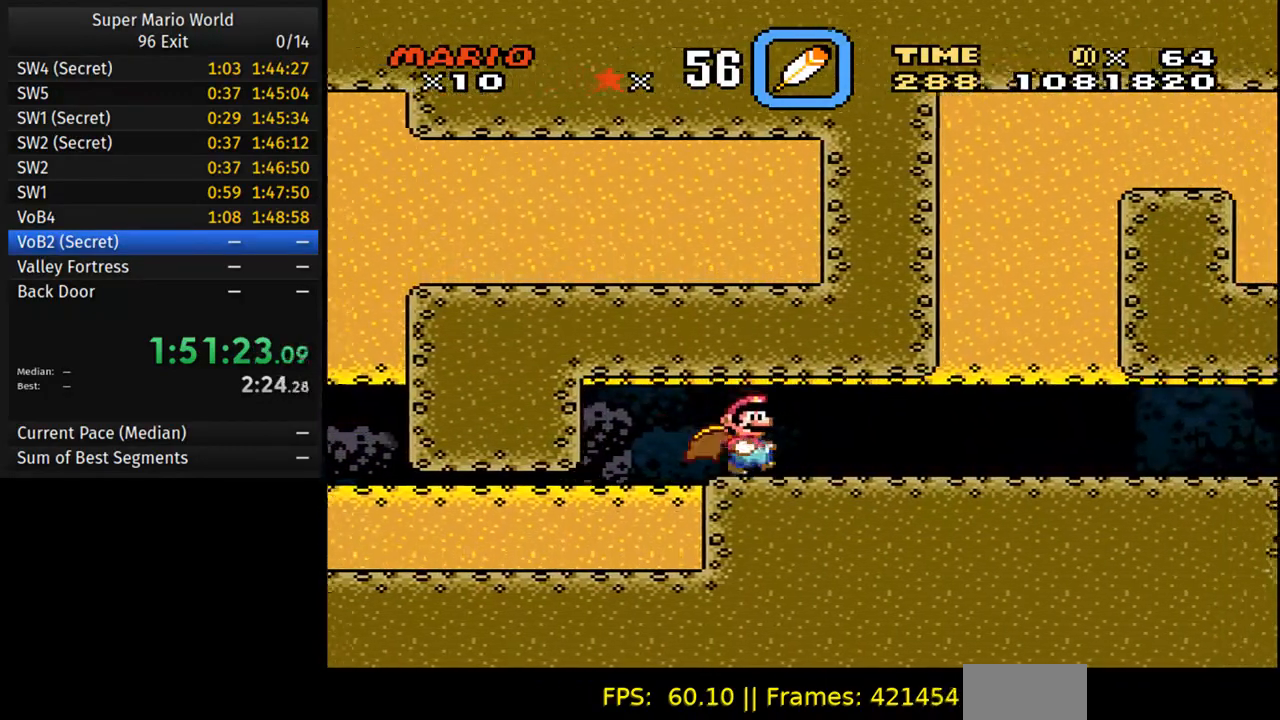
Gameplay with a controller (Nintendo layout); each line is a JSON object with the inputs held at the frame after it. "events" lists button and stick changes between this image and that frame as [ms after this image, input, new state], when the widget could be followed in between. Not read: L3 R3.
{"buttons": ["Y", "DPAD_RIGHT"], "events": []}
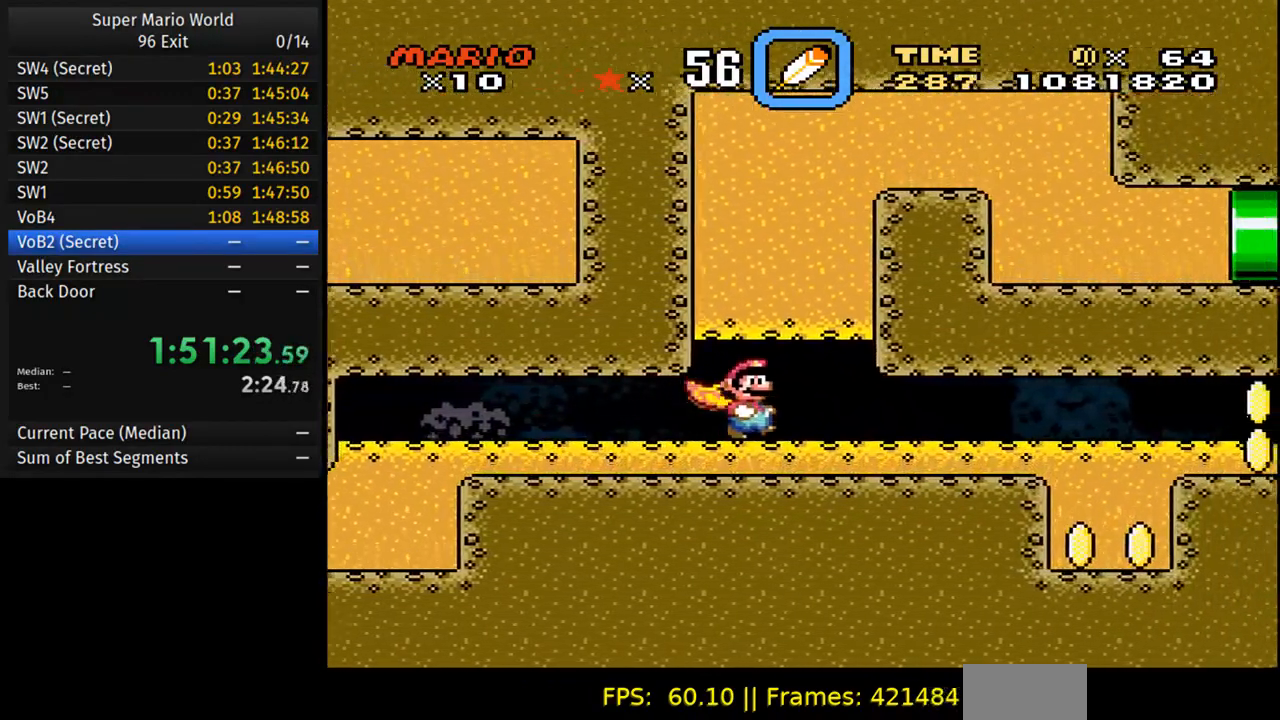
{"buttons": ["Y", "DPAD_RIGHT"], "events": []}
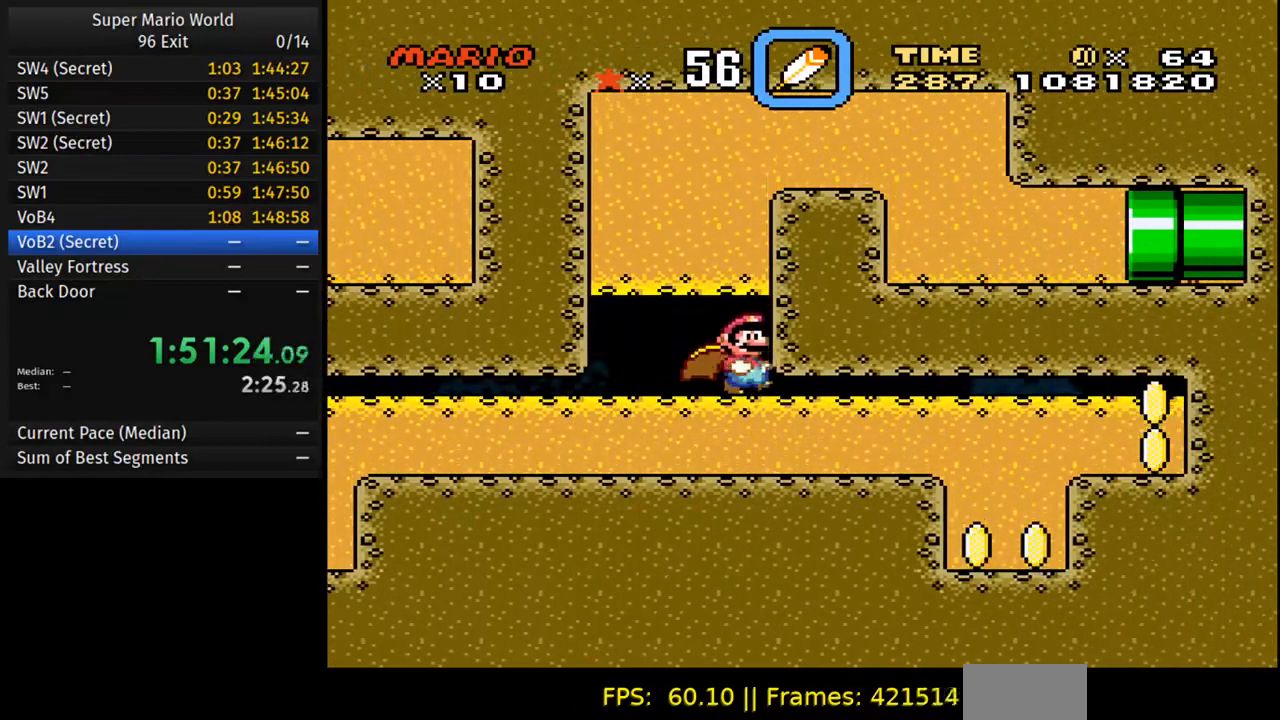
{"buttons": ["Y", "DPAD_RIGHT"], "events": []}
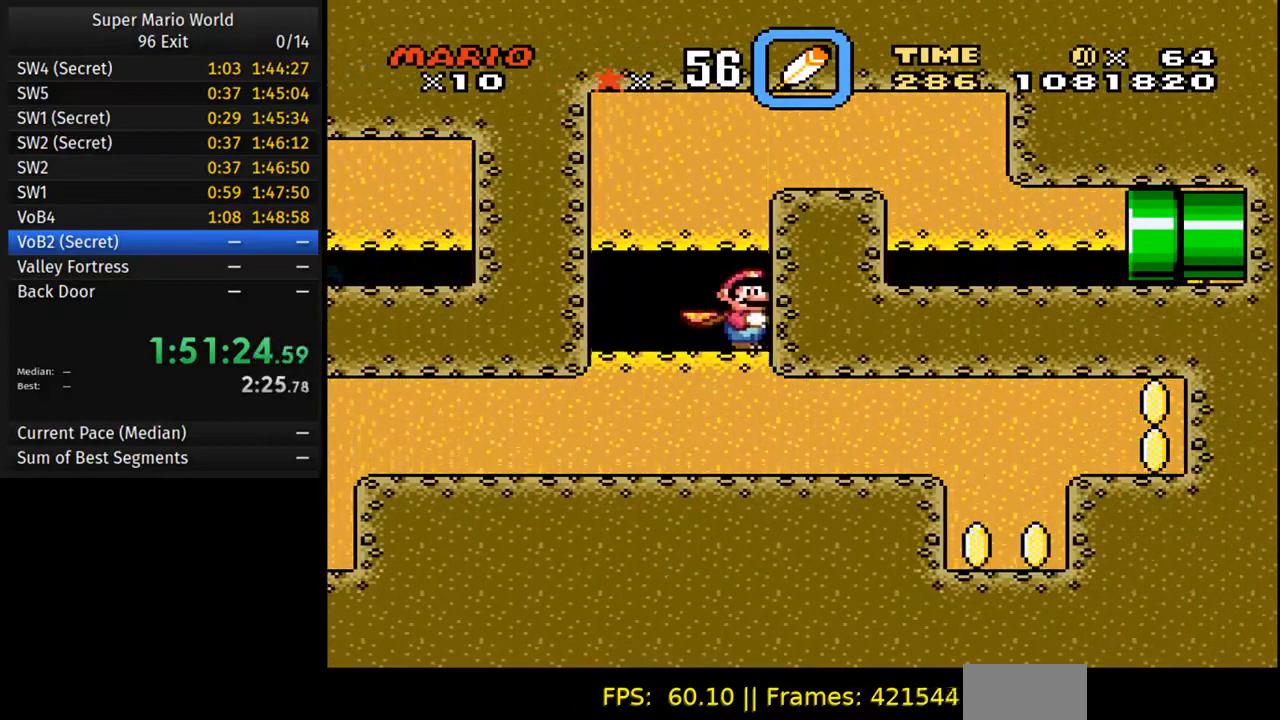
{"buttons": ["Y", "DPAD_RIGHT"], "events": []}
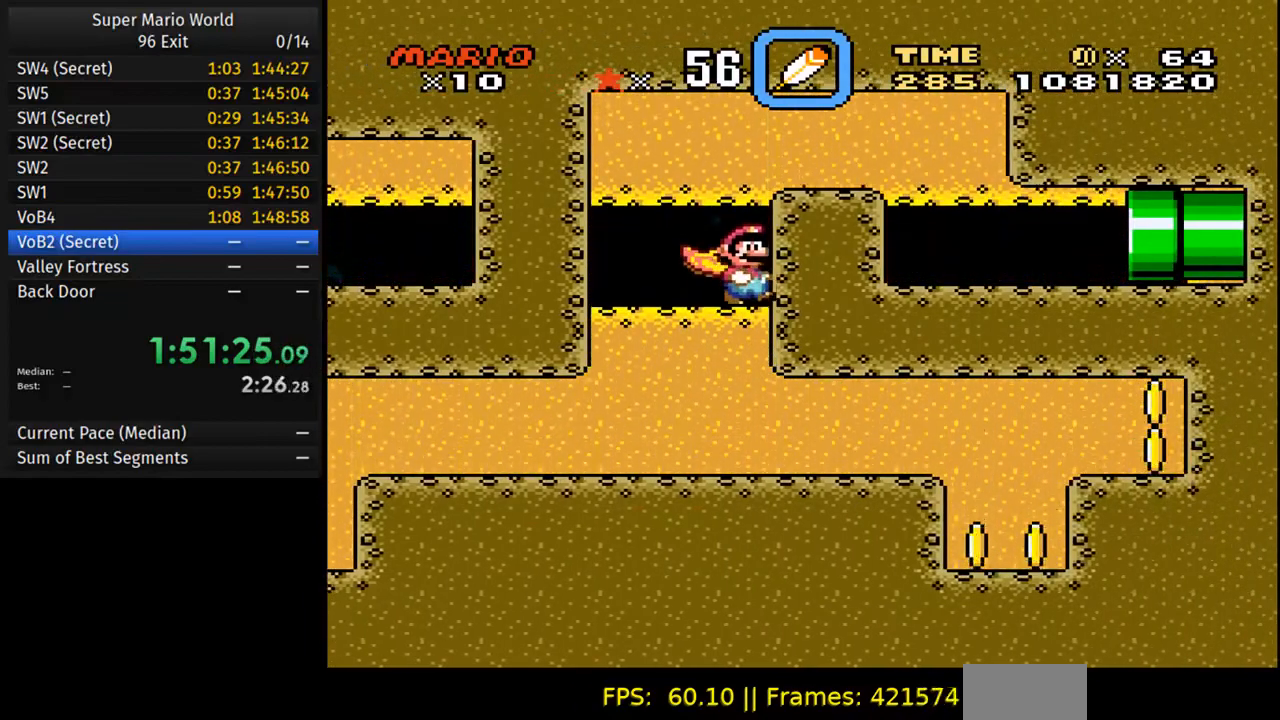
{"buttons": ["Y", "DPAD_RIGHT"], "events": []}
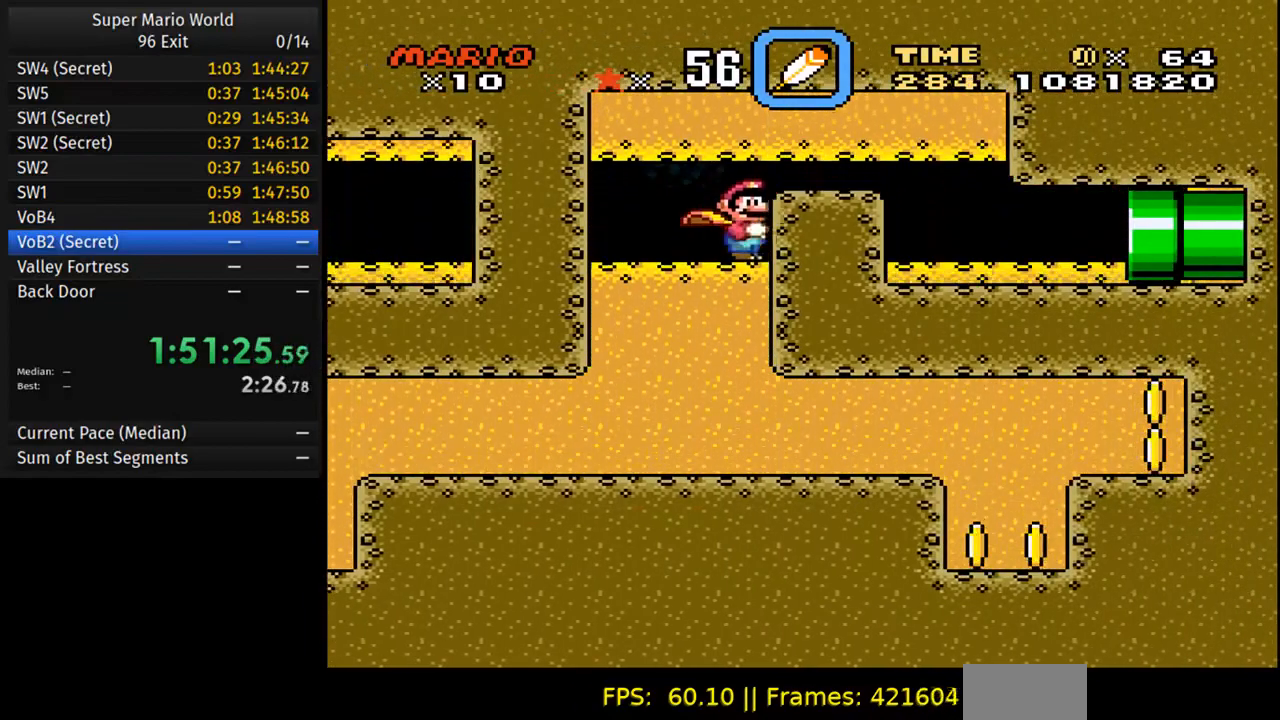
{"buttons": ["A", "Y", "DPAD_RIGHT"], "events": [[367, "A", "down"]]}
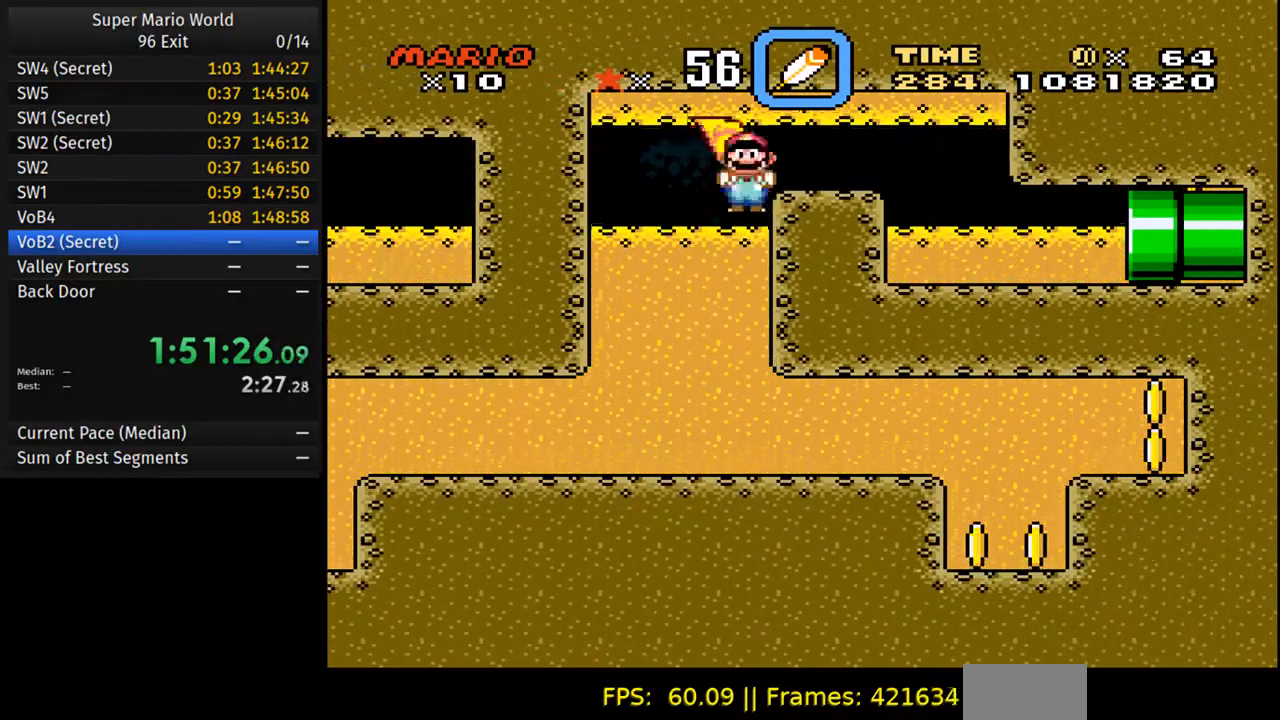
{"buttons": ["A", "Y", "DPAD_RIGHT"], "events": []}
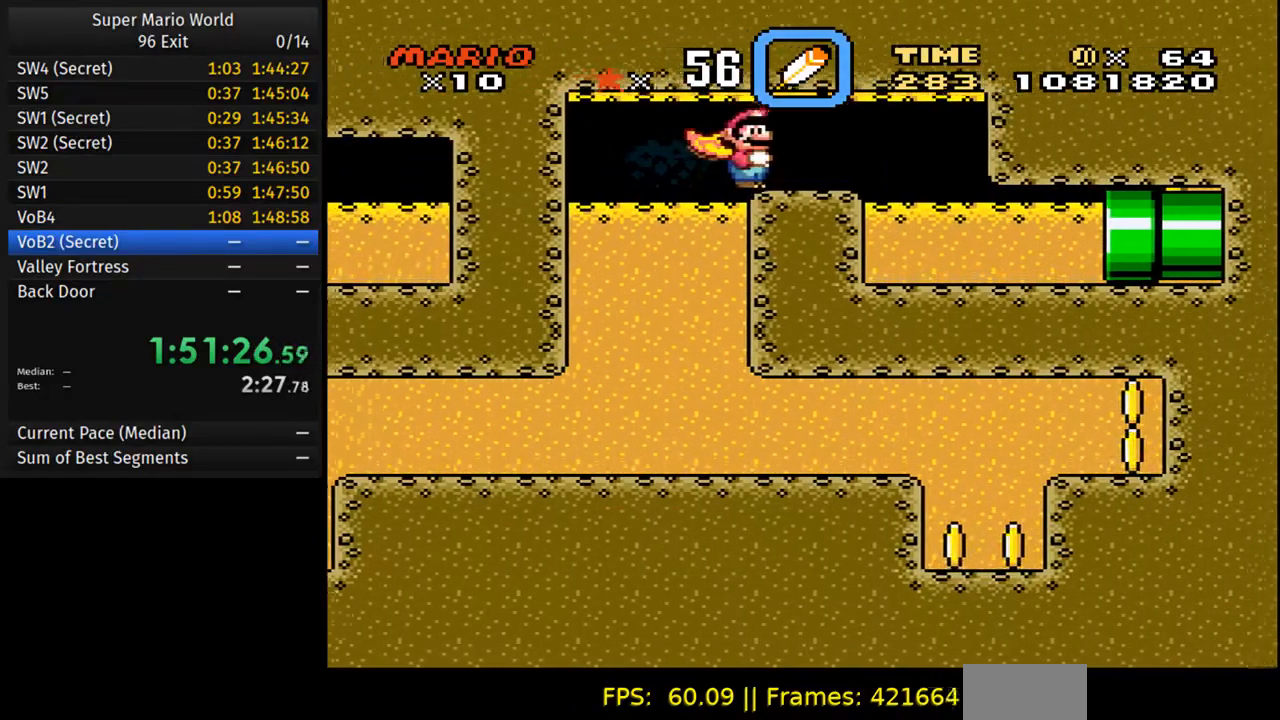
{"buttons": ["Y", "DPAD_RIGHT"], "events": [[117, "A", "up"]]}
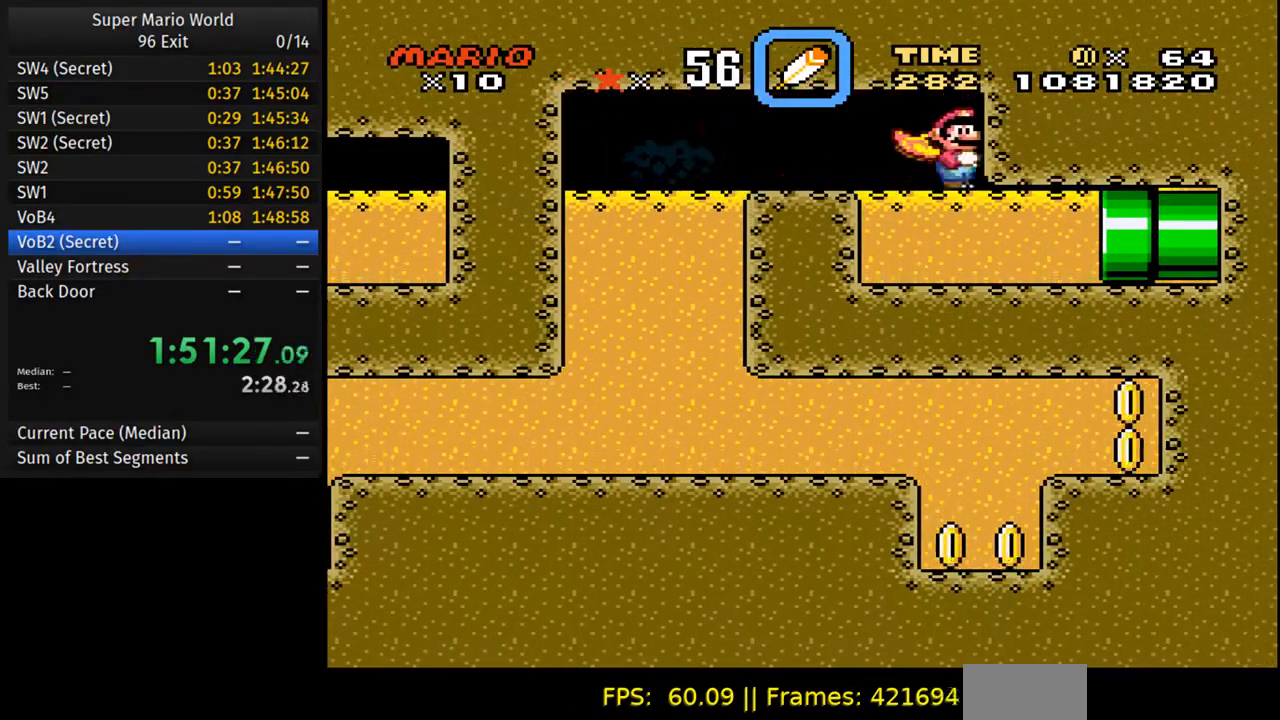
{"buttons": ["Y", "DPAD_RIGHT"], "events": []}
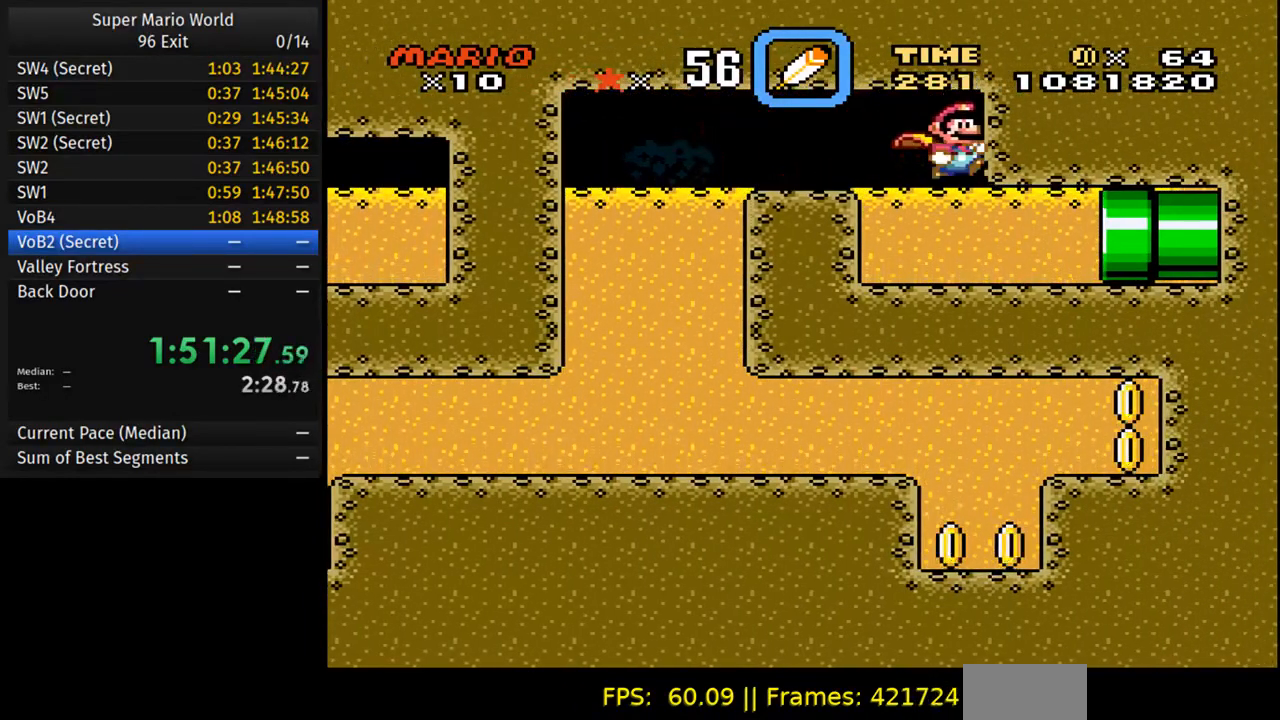
{"buttons": ["Y", "DPAD_RIGHT"], "events": []}
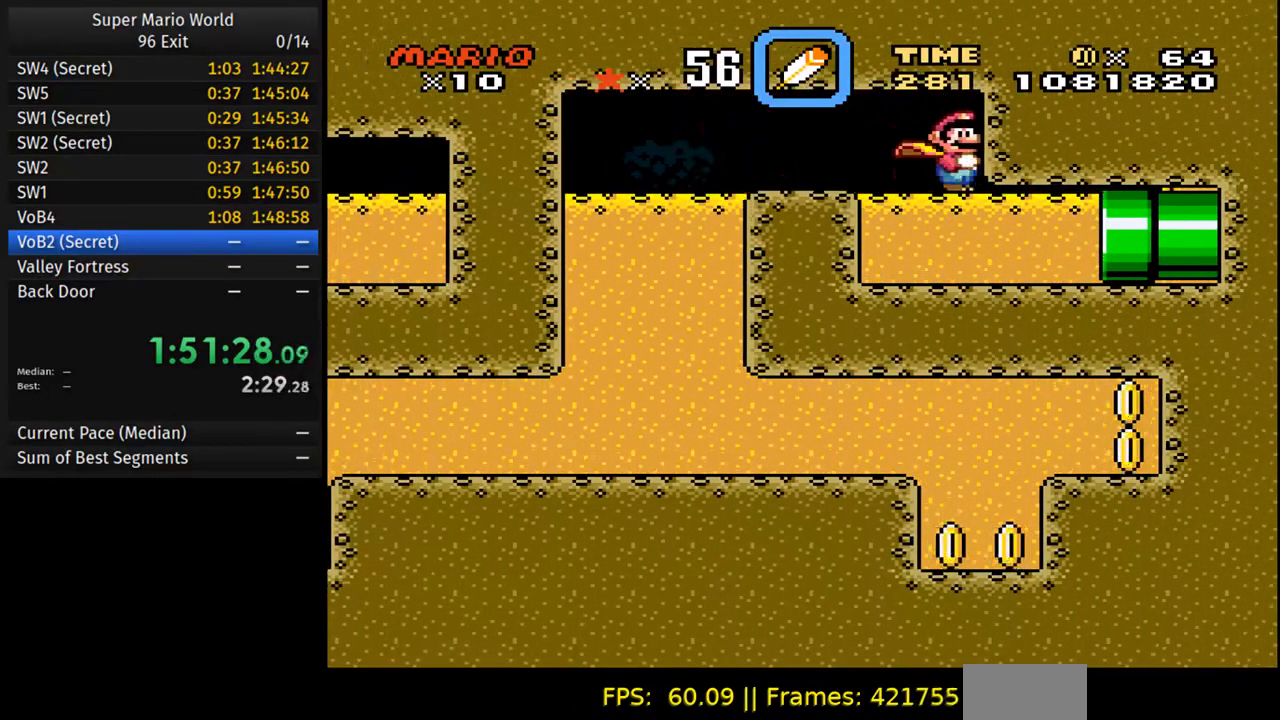
{"buttons": ["Y", "DPAD_RIGHT"], "events": []}
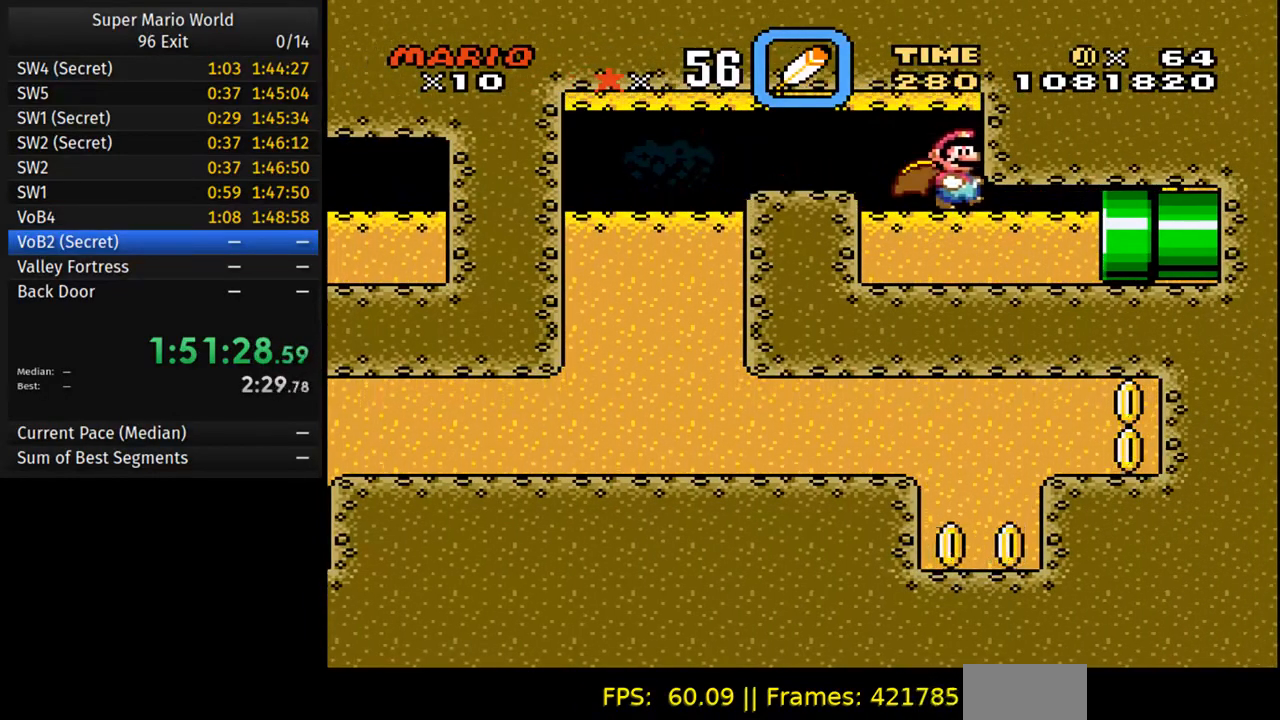
{"buttons": ["Y", "DPAD_RIGHT"], "events": []}
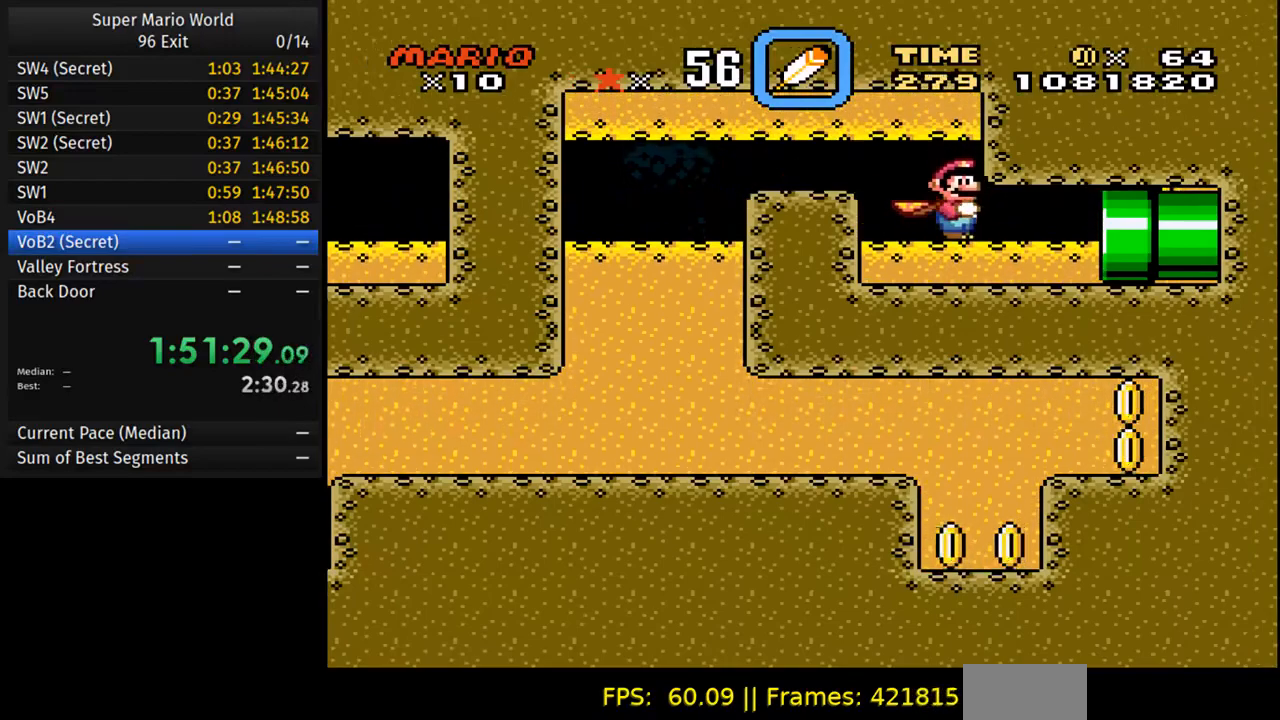
{"buttons": ["Y", "DPAD_RIGHT"], "events": []}
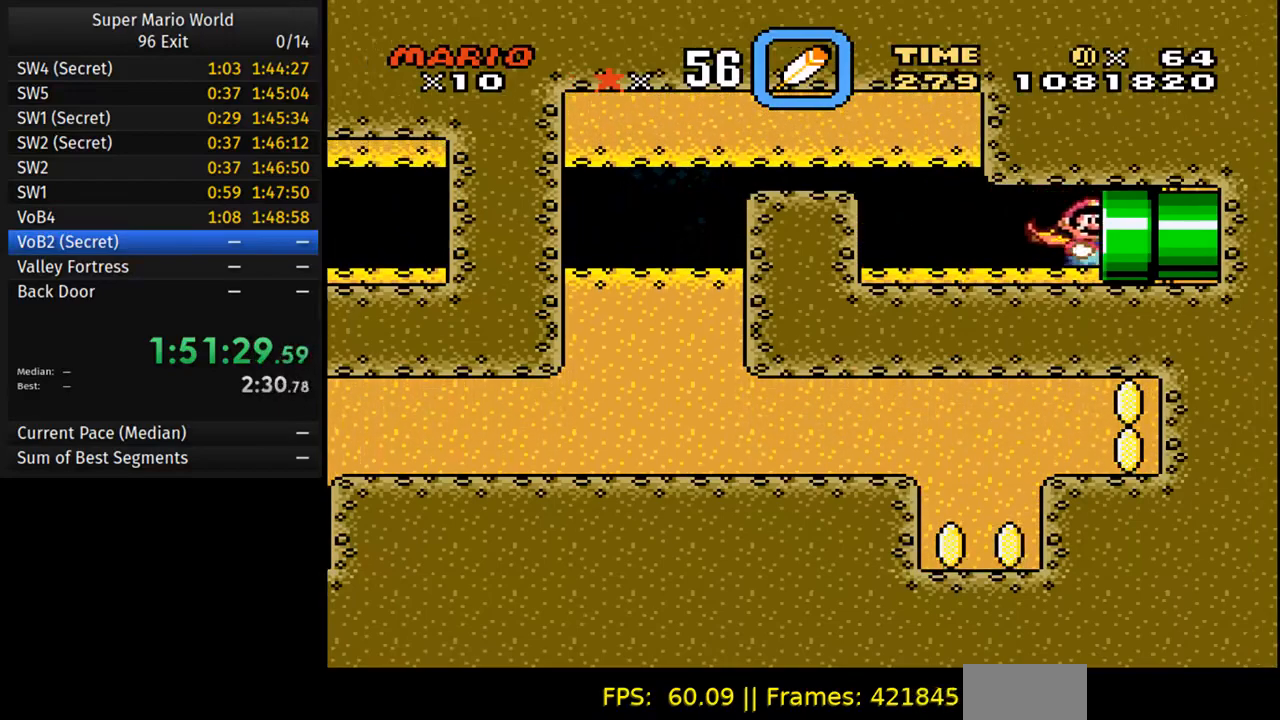
{"buttons": ["Y", "DPAD_RIGHT"], "events": []}
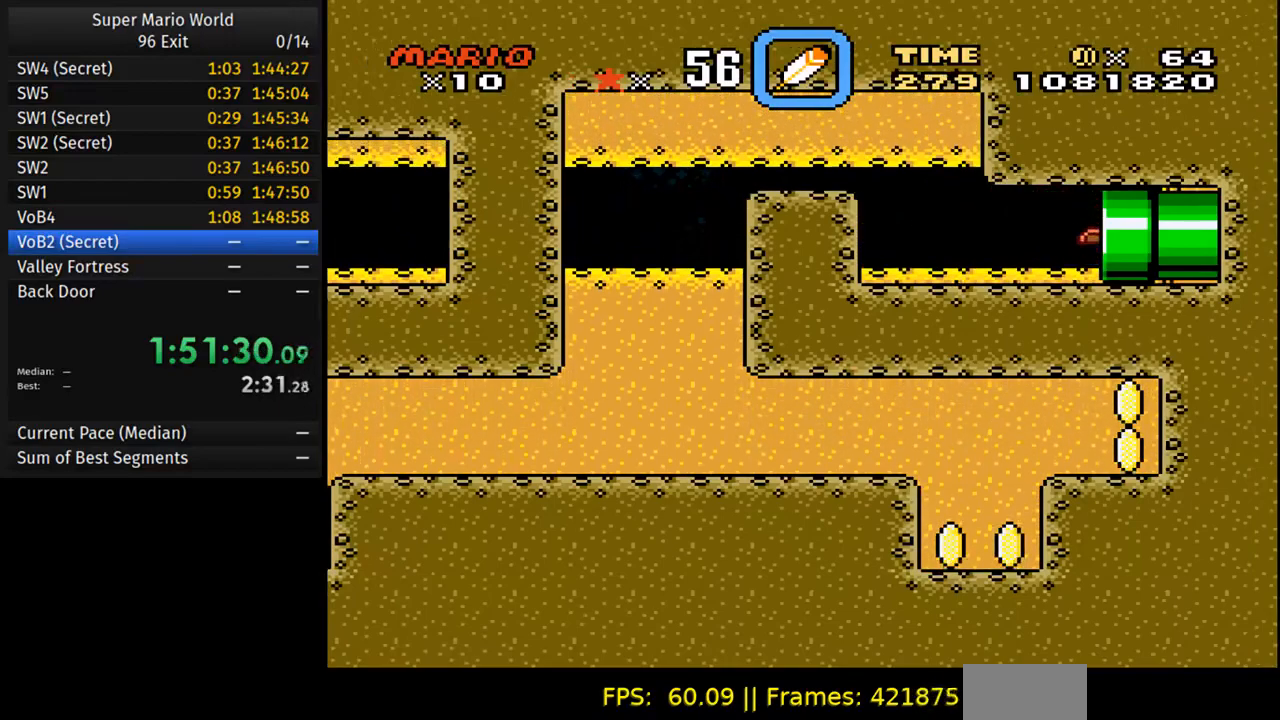
{"buttons": ["Y", "DPAD_RIGHT"], "events": []}
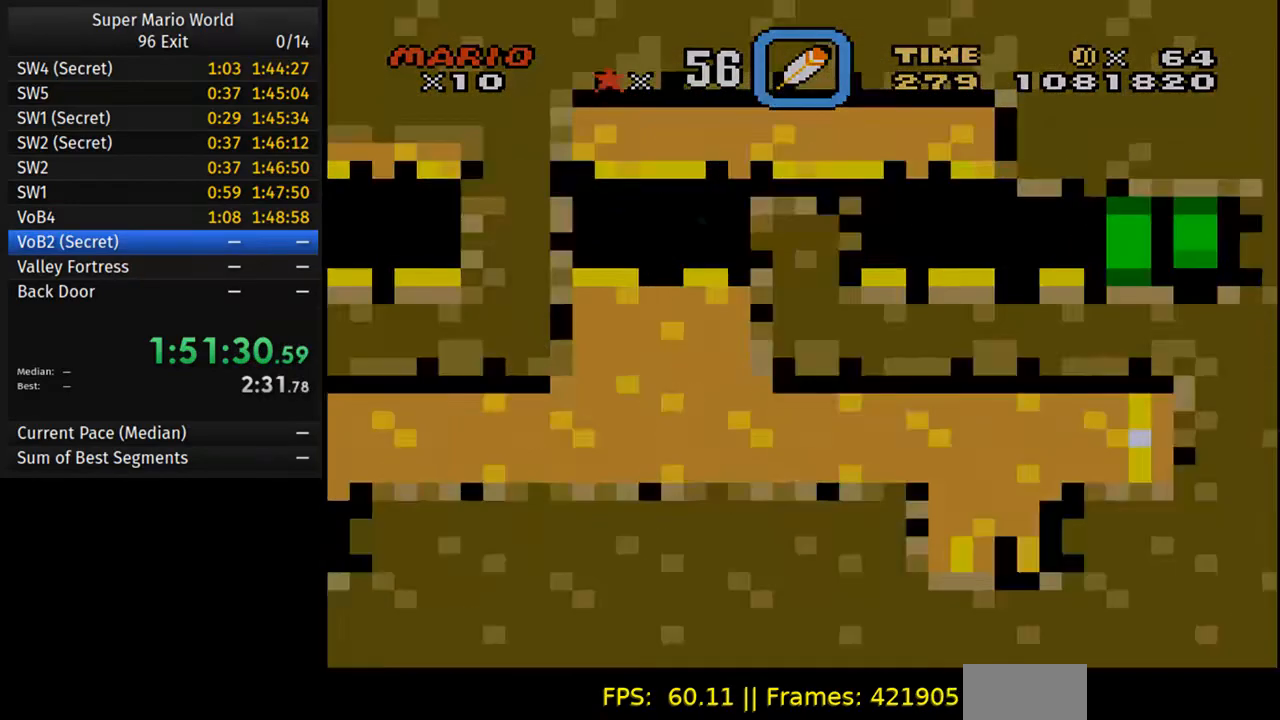
{"buttons": ["Y", "DPAD_RIGHT"], "events": []}
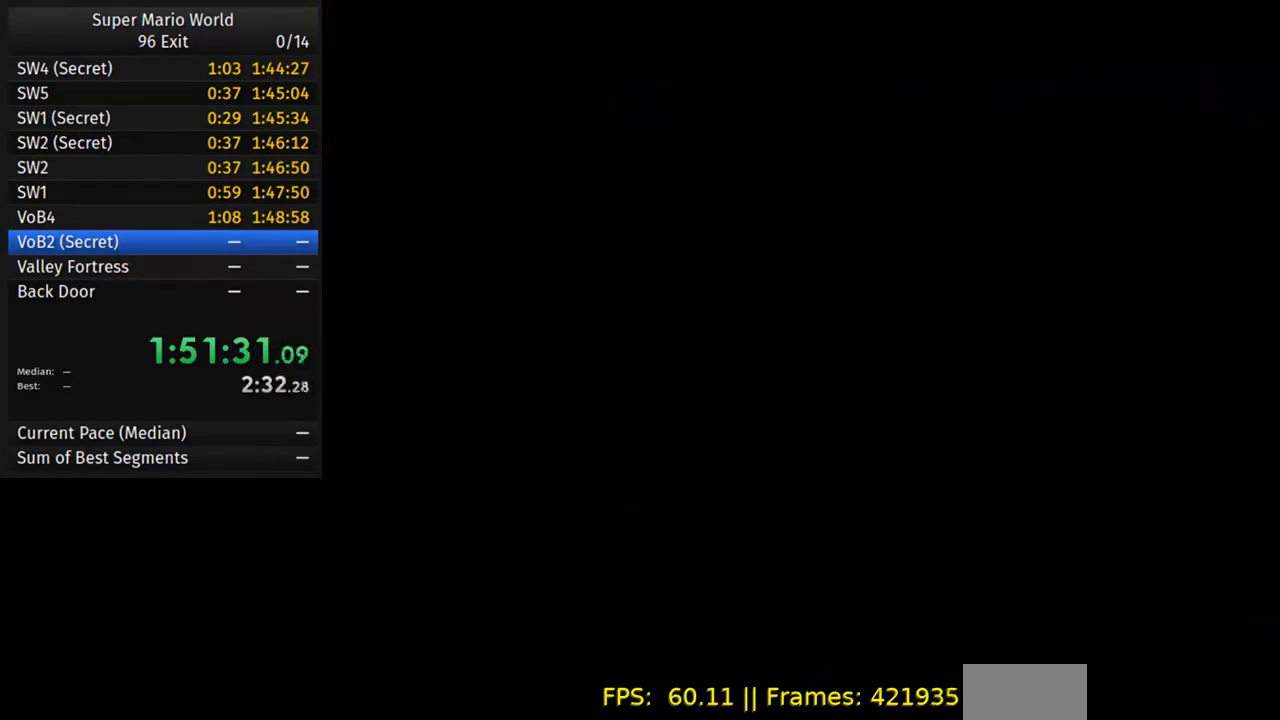
{"buttons": ["Y", "DPAD_RIGHT"], "events": []}
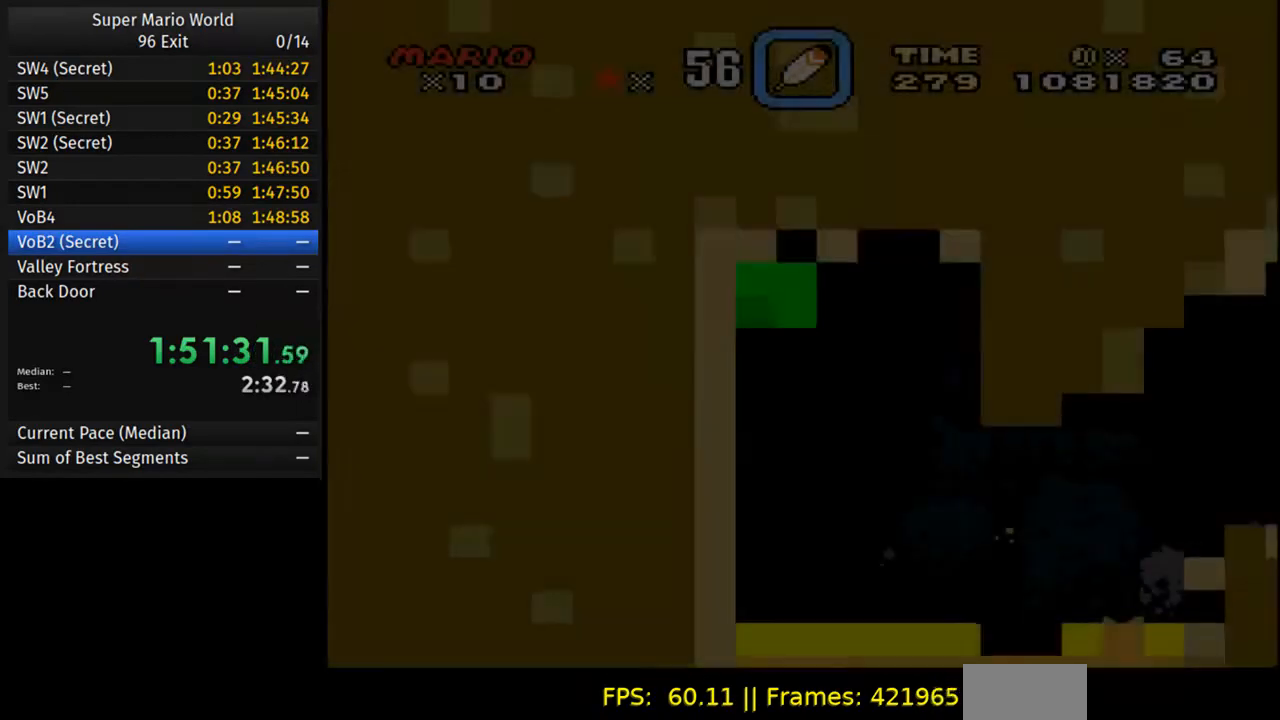
{"buttons": ["Y", "DPAD_RIGHT"], "events": []}
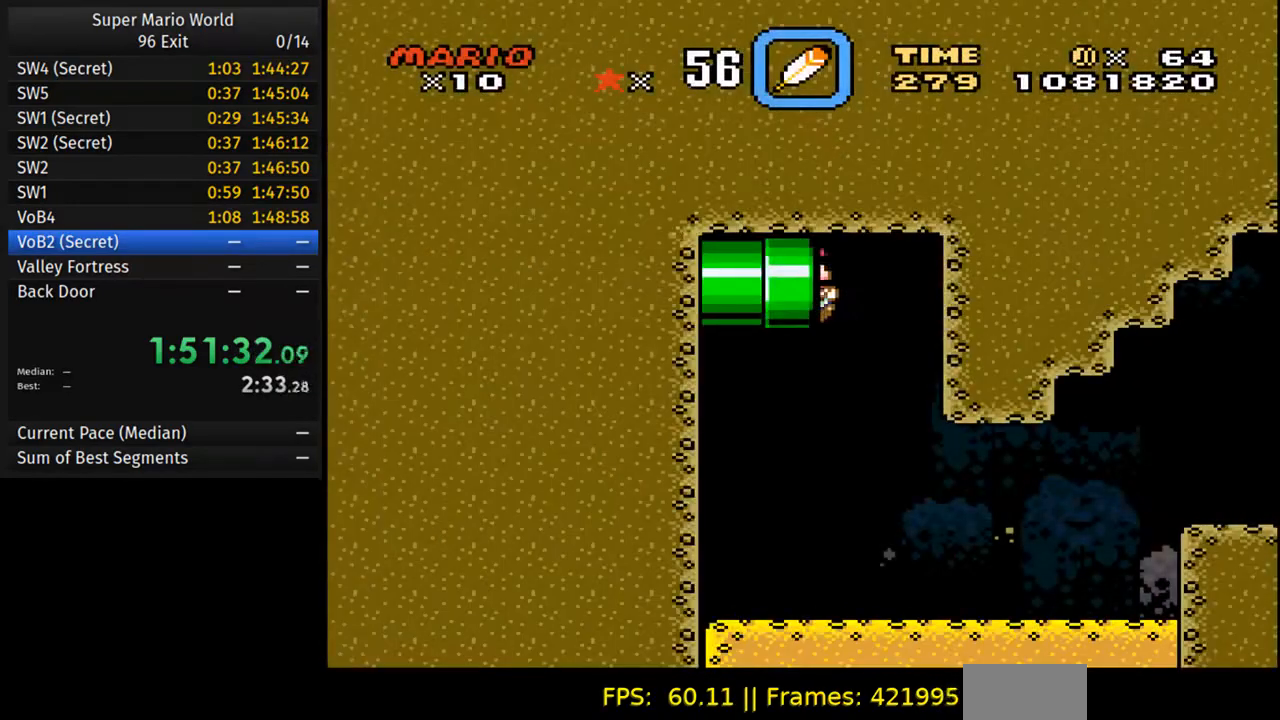
{"buttons": ["Y", "DPAD_RIGHT"], "events": []}
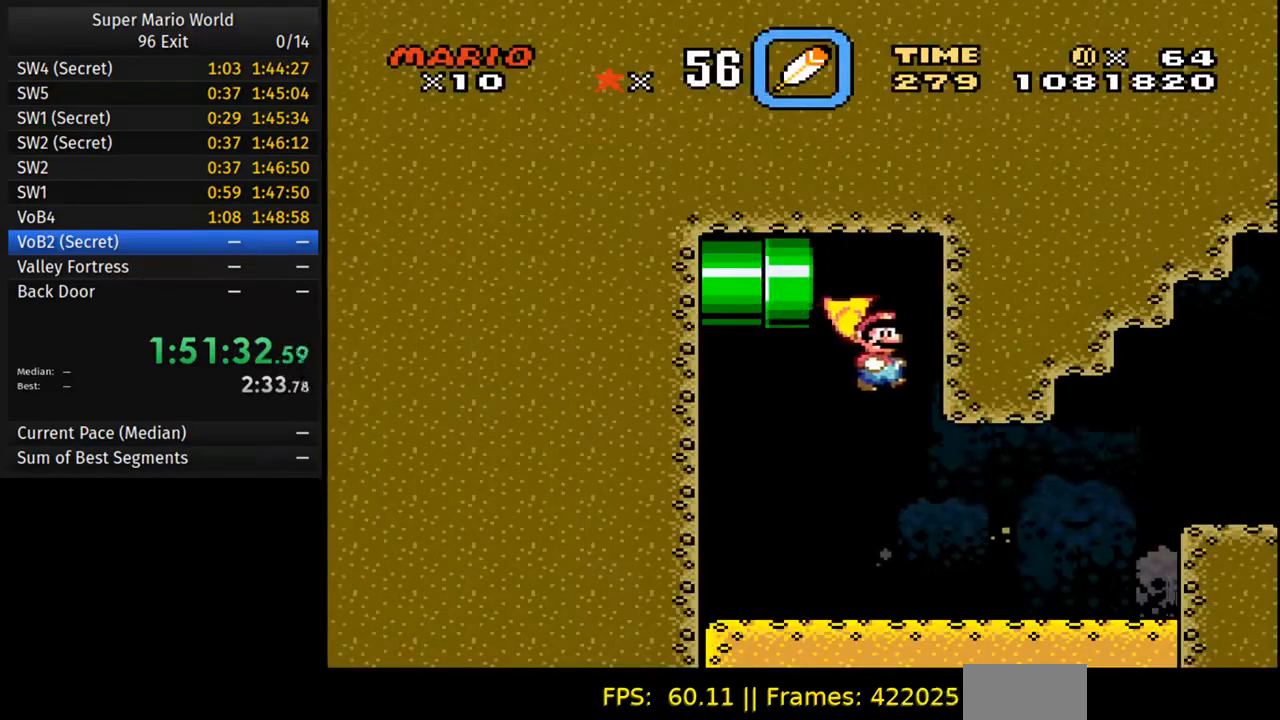
{"buttons": ["Y", "DPAD_RIGHT"], "events": []}
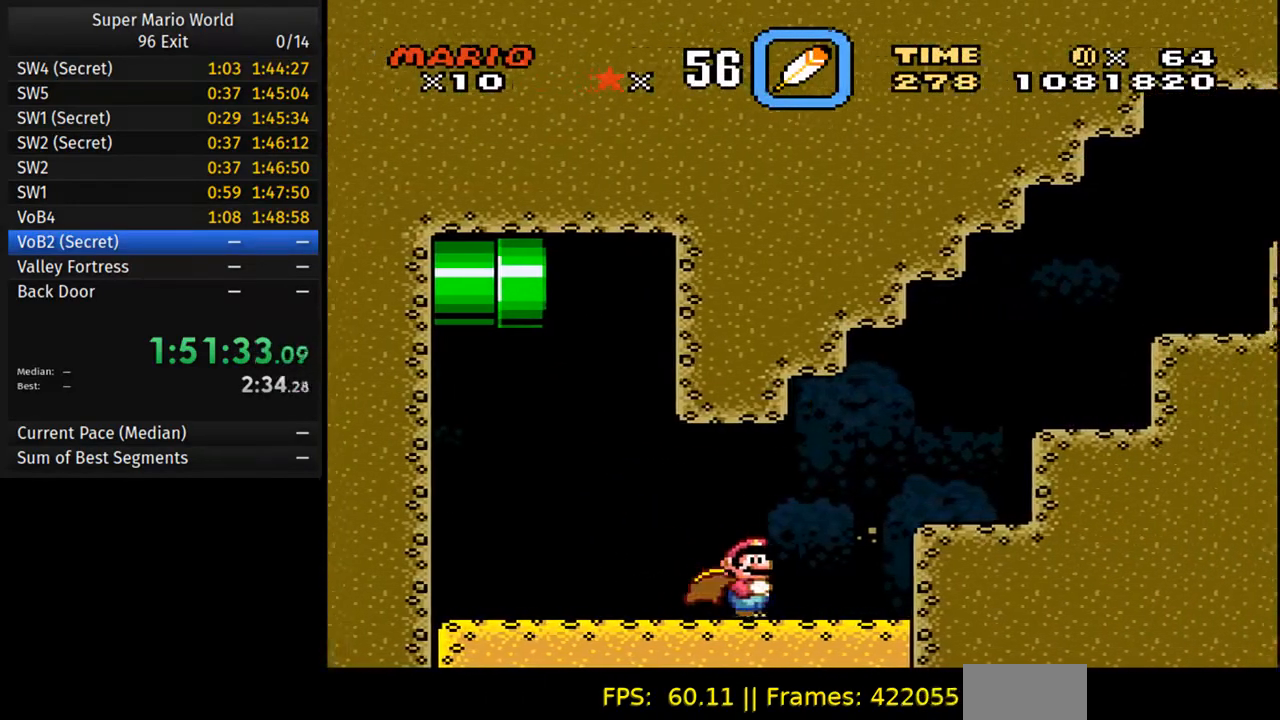
{"buttons": ["Y", "DPAD_RIGHT"], "events": [[67, "B", "down"], [400, "B", "up"]]}
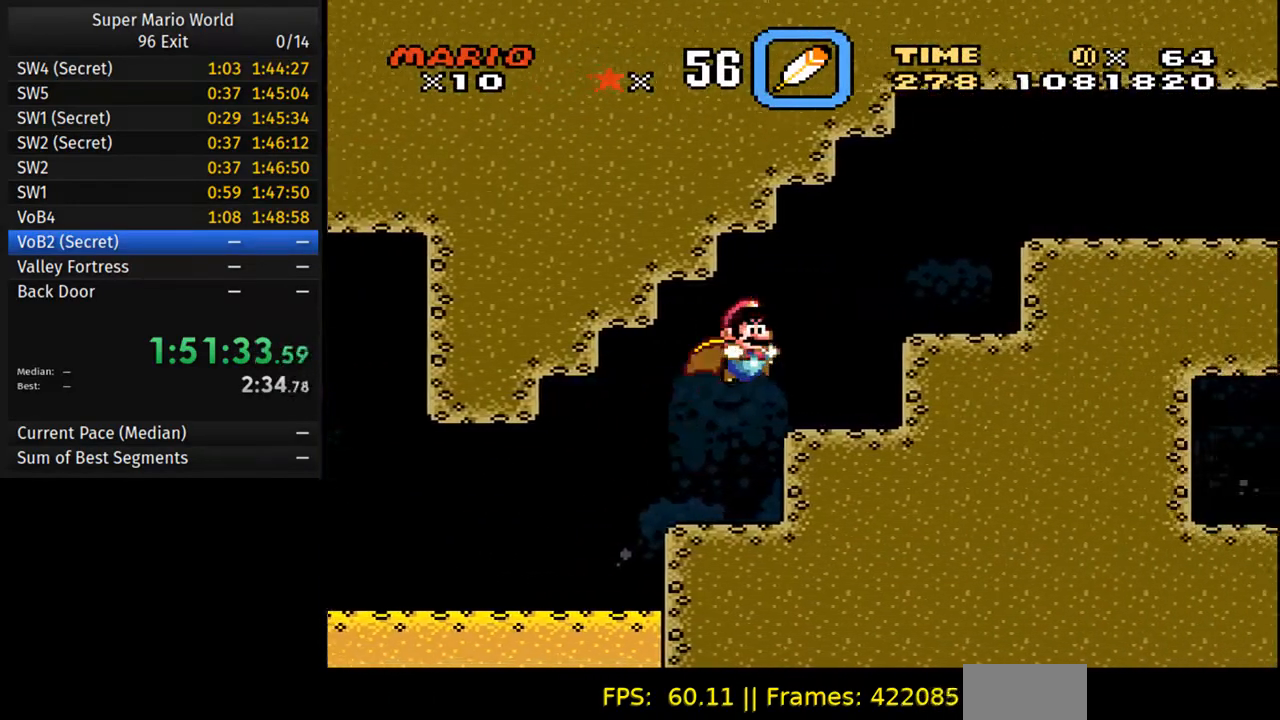
{"buttons": ["Y", "DPAD_RIGHT"], "events": [[167, "B", "down"], [467, "B", "up"]]}
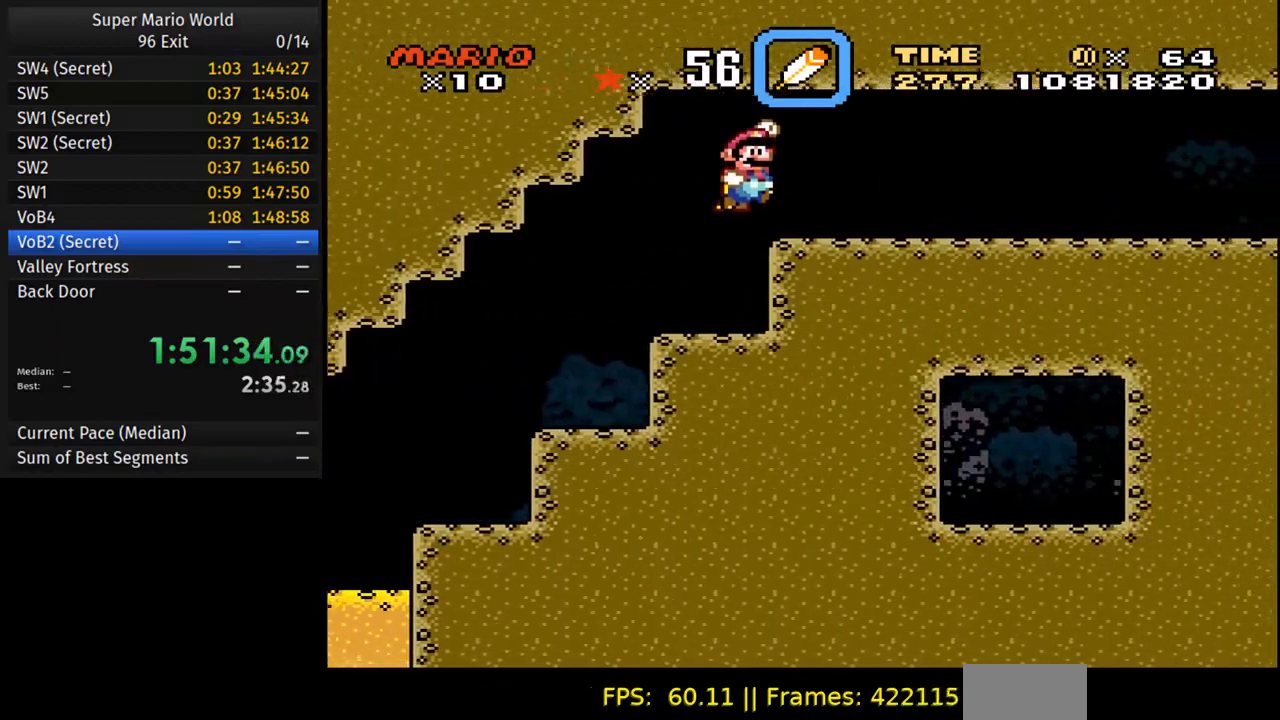
{"buttons": ["Y", "DPAD_RIGHT"], "events": []}
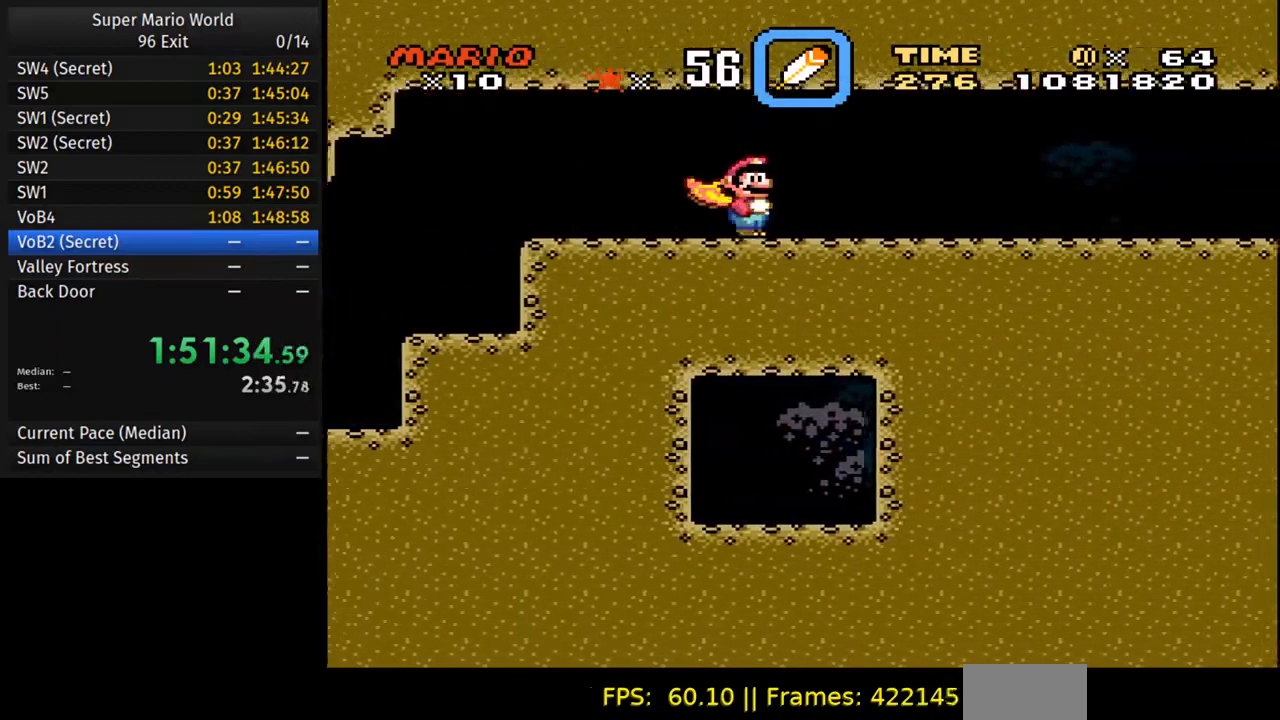
{"buttons": ["Y", "DPAD_RIGHT"], "events": []}
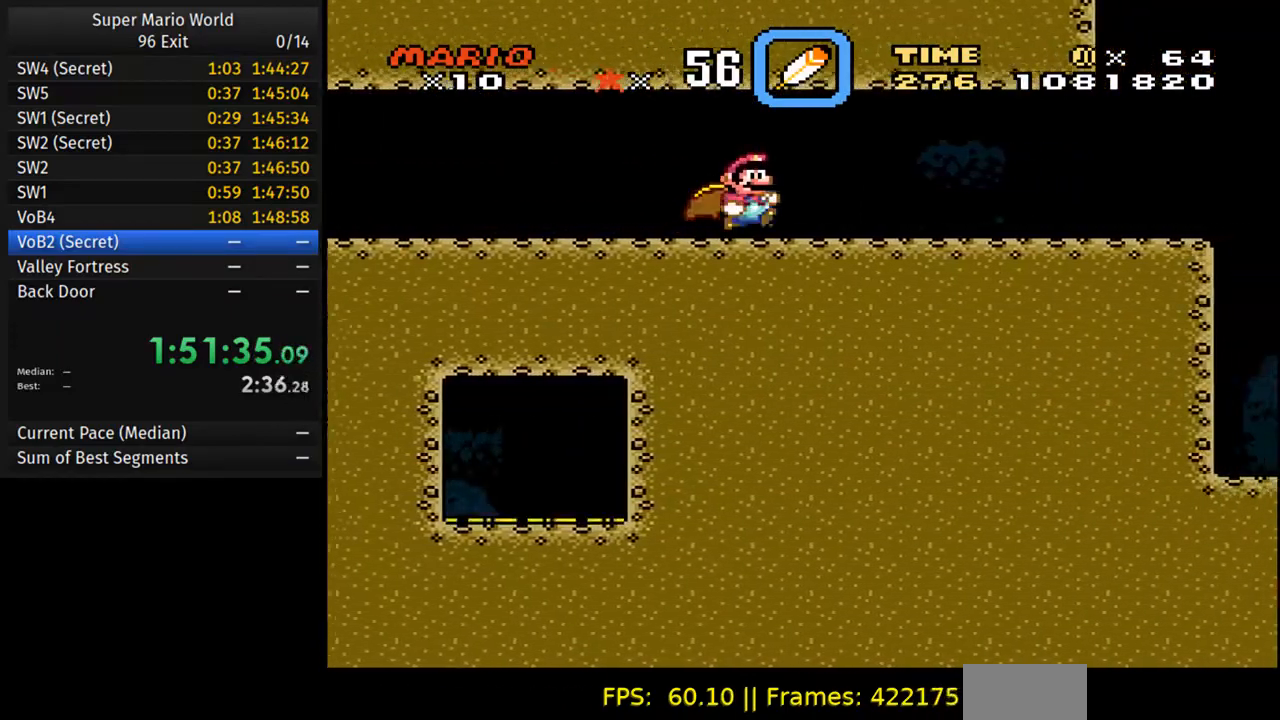
{"buttons": ["Y", "DPAD_RIGHT"], "events": []}
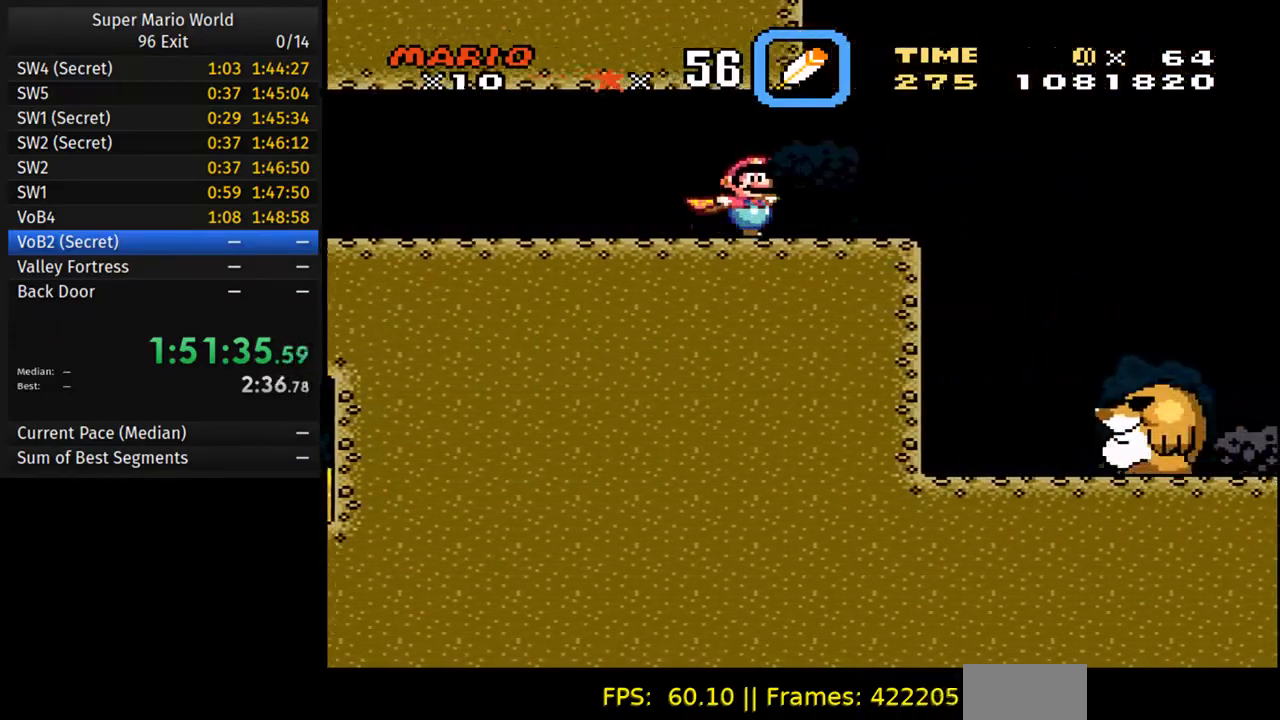
{"buttons": ["A", "Y", "DPAD_LEFT"], "events": [[100, "A", "down"], [117, "DPAD_RIGHT", "up"], [117, "DPAD_UP", "down"], [133, "DPAD_LEFT", "down"], [183, "DPAD_UP", "up"]]}
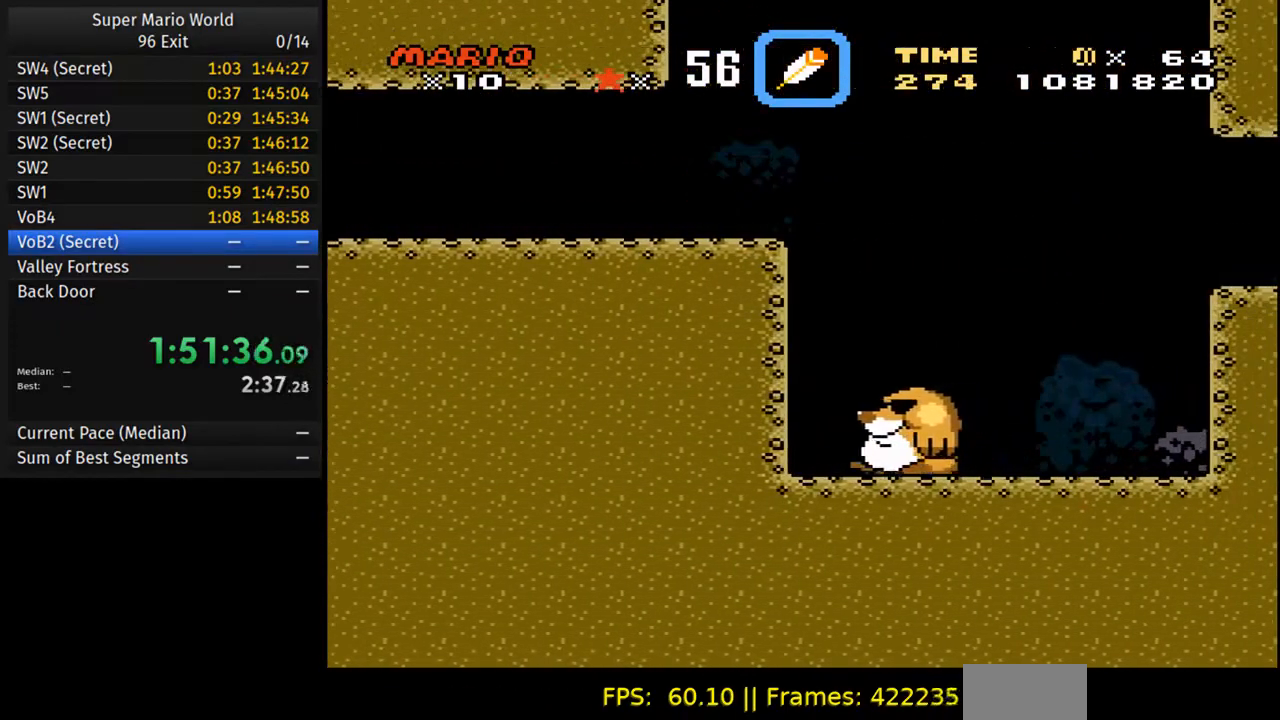
{"buttons": ["Y", "DPAD_LEFT"], "events": [[67, "A", "up"]]}